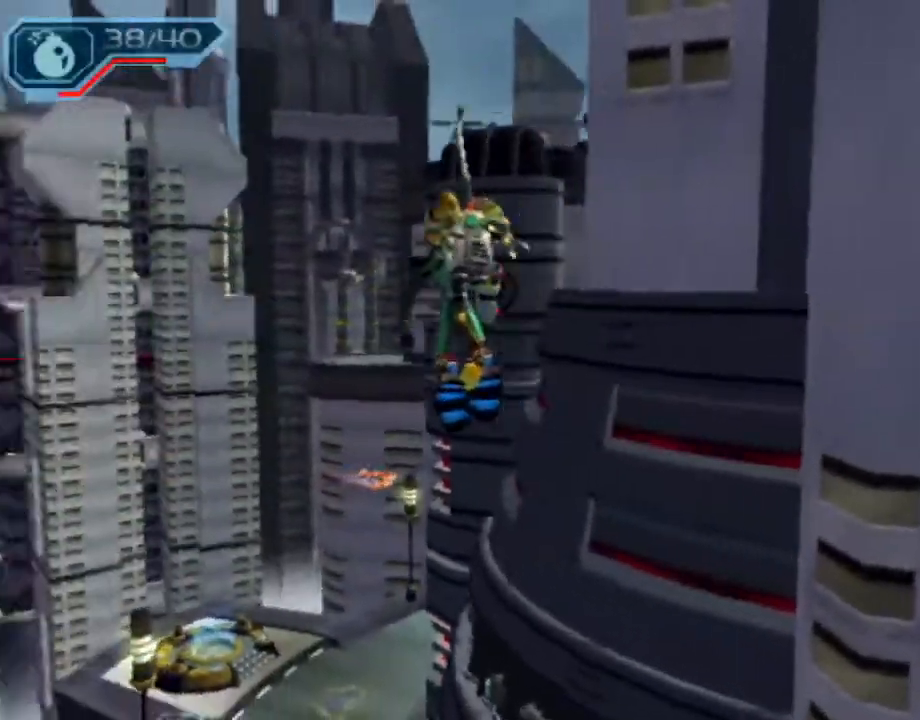
Gameplay with a controller (PlayStation layout); each line is a JSON object with the inputs held at the frame after it (dt_ms = milliseconds from this image to that frame). "events" lists button and stick changes between this image and that frame as [ms after this image, input, new state], when the widget could be followed in between. Not read: L3 R3.
{"dt_ms": 500, "buttons": [], "left_stick": "up", "right_stick": "center", "events": [[150, "left_stick", "up"]]}
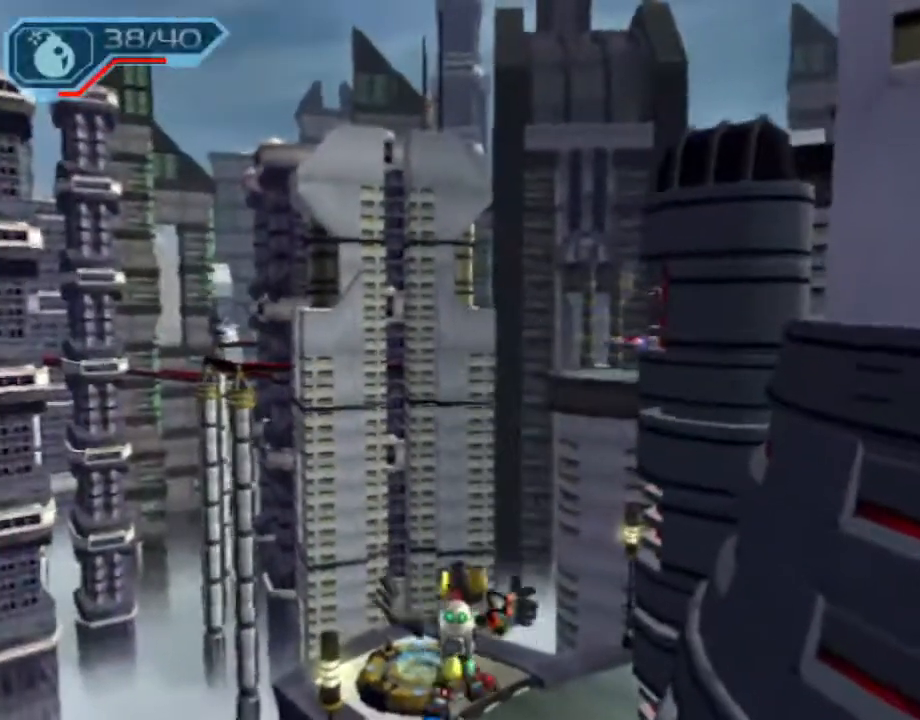
{"dt_ms": 1000, "buttons": ["CROSS", "R1"], "left_stick": "up", "right_stick": "center"}
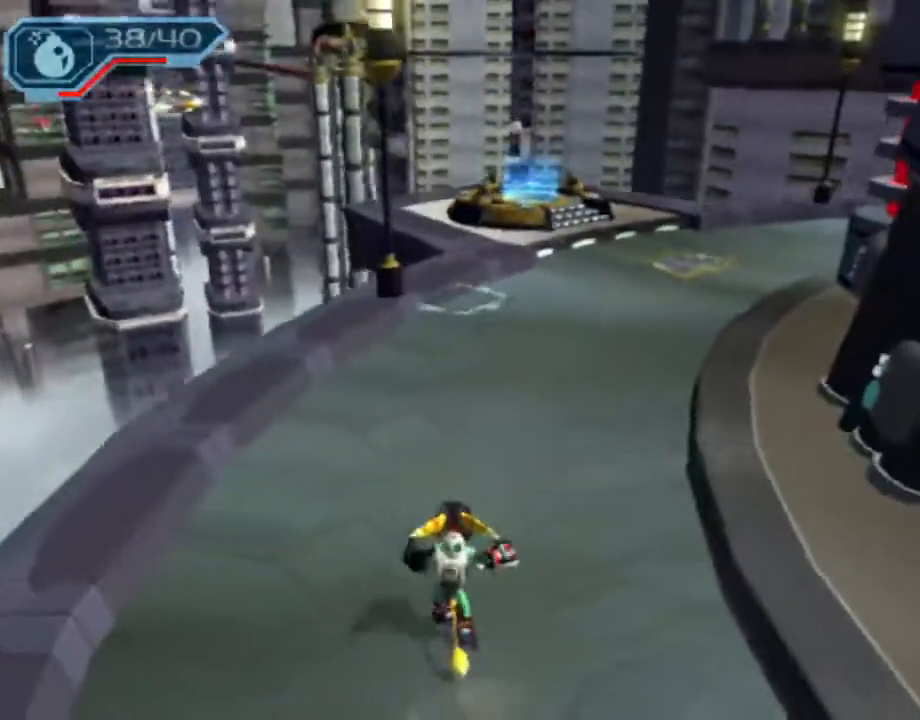
{"dt_ms": 500, "buttons": [], "left_stick": "up", "right_stick": "center", "events": [[100, "R1", "up"], [100, "left_stick", "right"], [117, "R1", "down"], [167, "left_stick", "up-right"], [433, "R1", "up"], [433, "left_stick", "up"], [483, "CROSS", "up"]]}
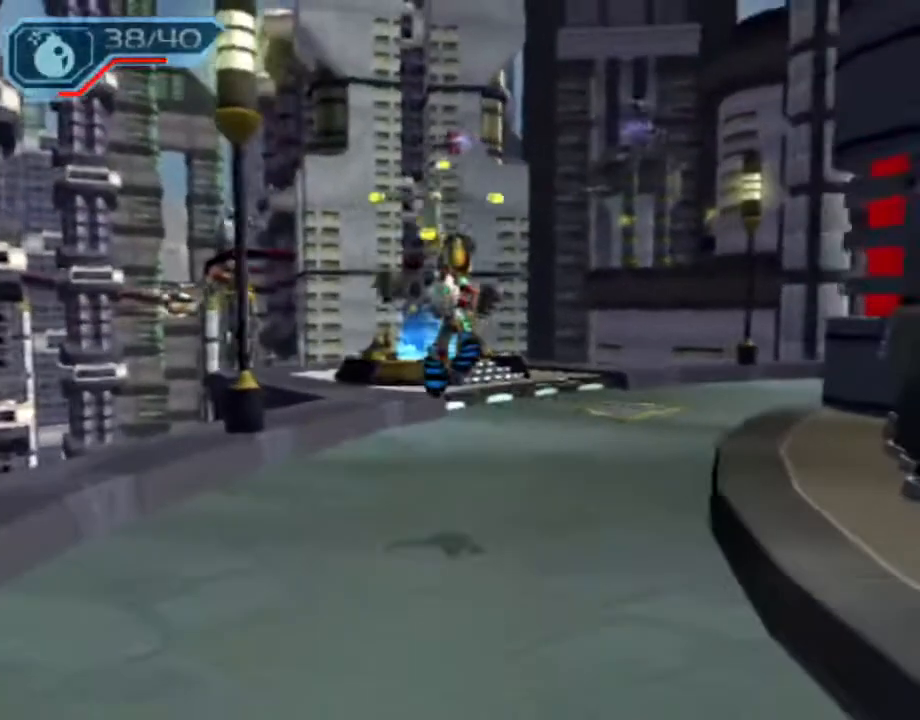
{"dt_ms": 500, "buttons": [], "left_stick": "up", "right_stick": "right", "events": [[317, "right_stick", "right"]]}
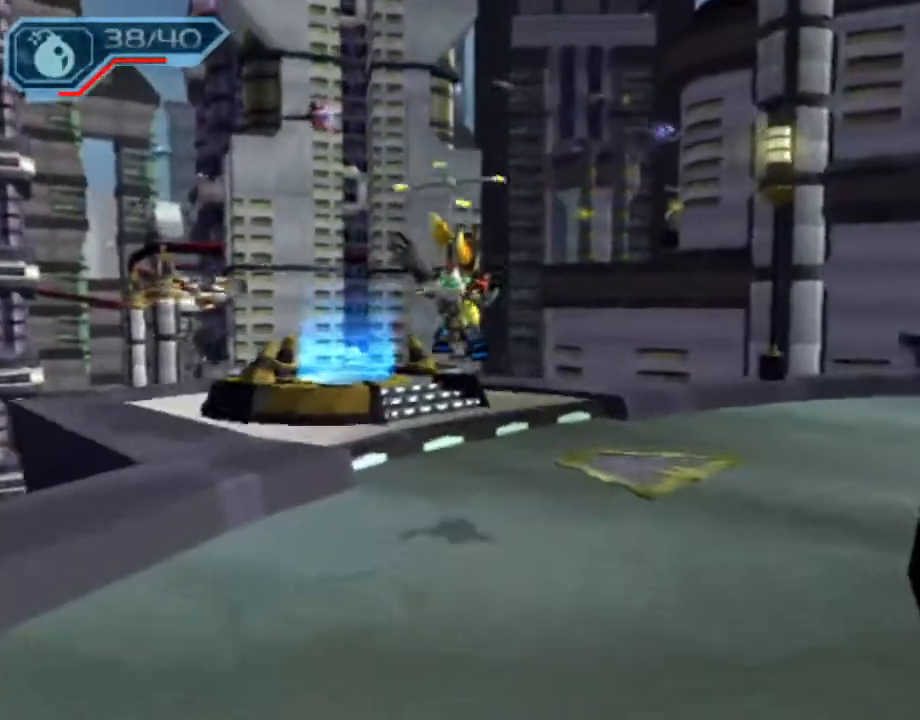
{"dt_ms": 500, "buttons": ["R2"], "left_stick": "up-left", "right_stick": "center", "events": [[83, "left_stick", "up-left"], [400, "R2", "down"], [433, "right_stick", "center"]]}
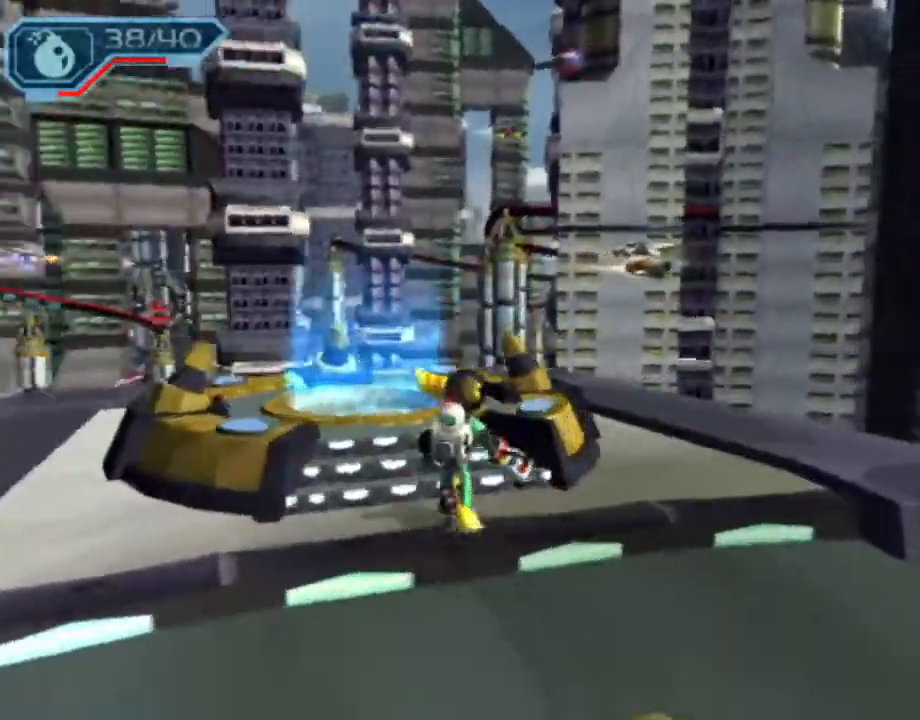
{"dt_ms": 500, "buttons": ["R2"], "left_stick": "center", "right_stick": "center"}
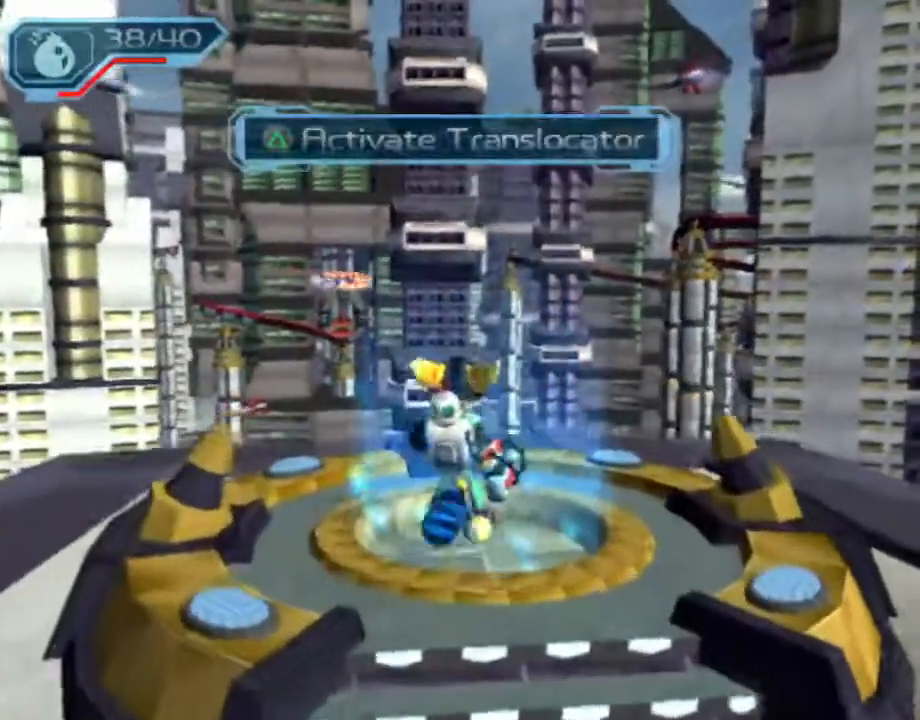
{"dt_ms": 500, "buttons": [], "left_stick": "center", "right_stick": "center", "events": [[267, "TRIANGLE", "down"], [300, "R2", "up"], [333, "TRIANGLE", "up"]]}
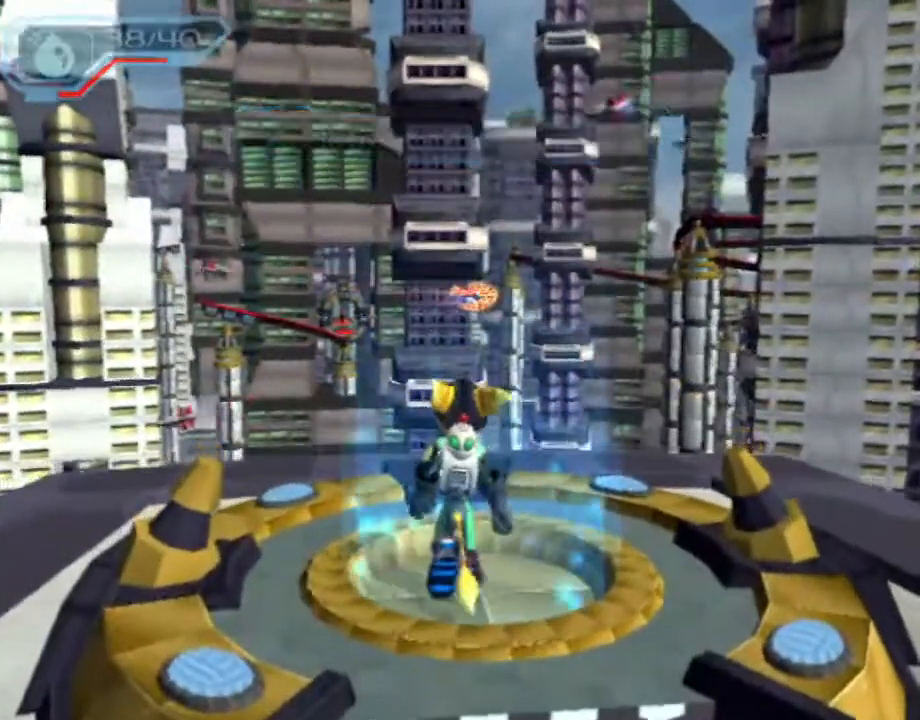
{"dt_ms": 500, "buttons": [], "left_stick": "center", "right_stick": "center", "events": []}
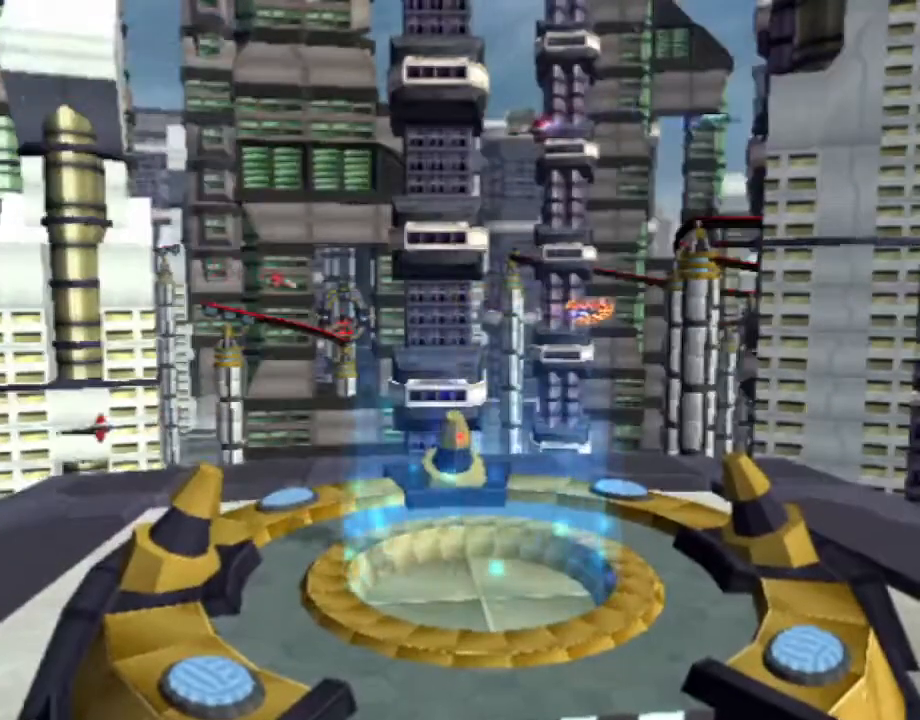
{"dt_ms": 500, "buttons": [], "left_stick": "right", "right_stick": "center", "events": [[417, "left_stick", "right"]]}
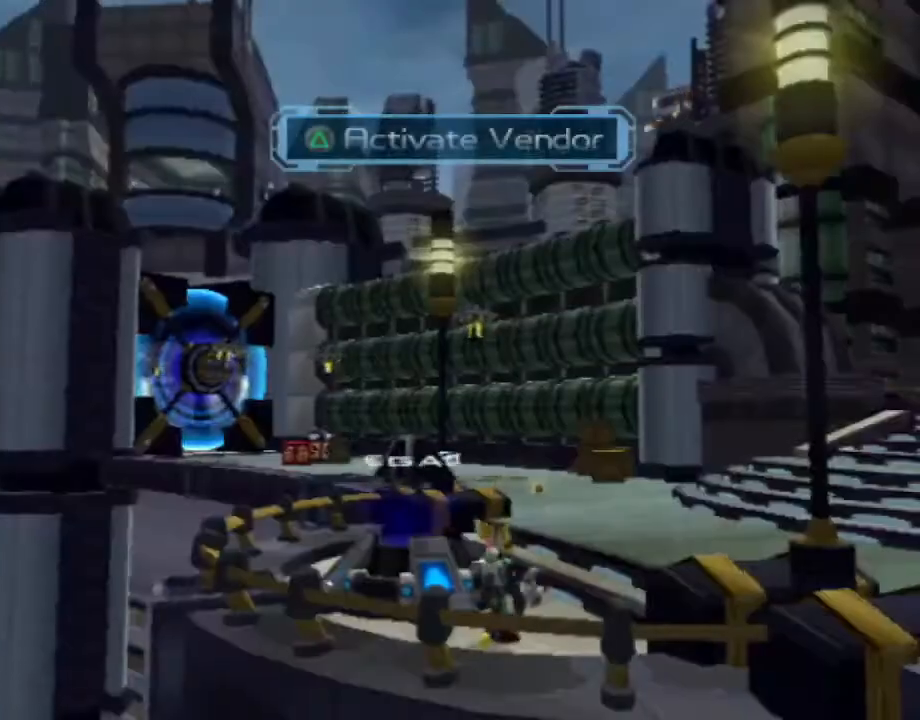
{"dt_ms": 500, "buttons": [], "left_stick": "up-right", "right_stick": "left", "events": [[167, "left_stick", "up-right"], [317, "right_stick", "left"]]}
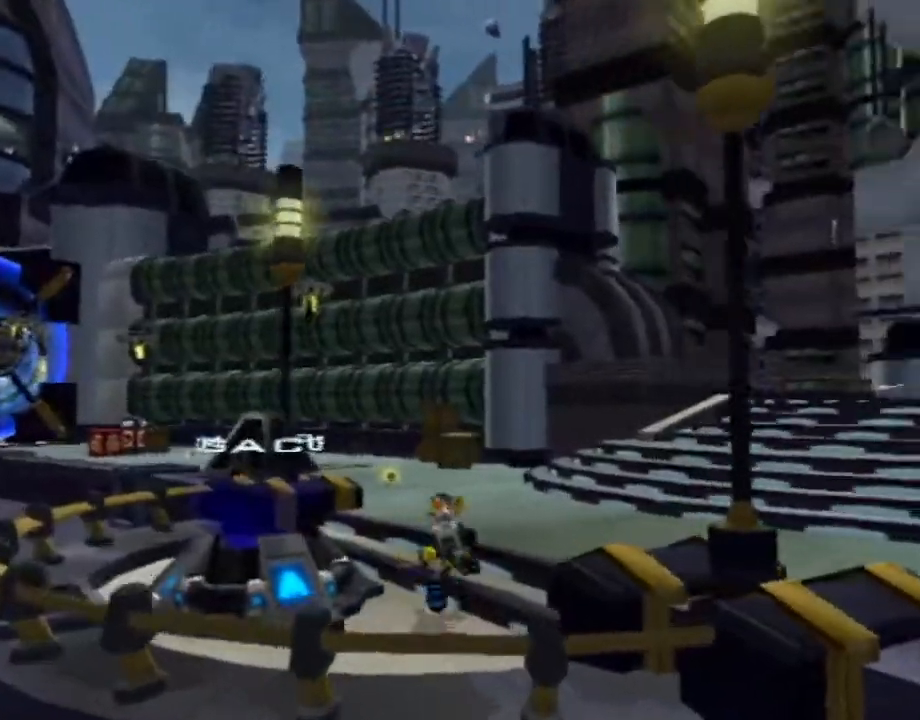
{"dt_ms": 500, "buttons": ["R2"], "left_stick": "up-right", "right_stick": "center", "events": [[50, "CROSS", "down"], [167, "CROSS", "up"], [233, "right_stick", "center"], [350, "R2", "down"]]}
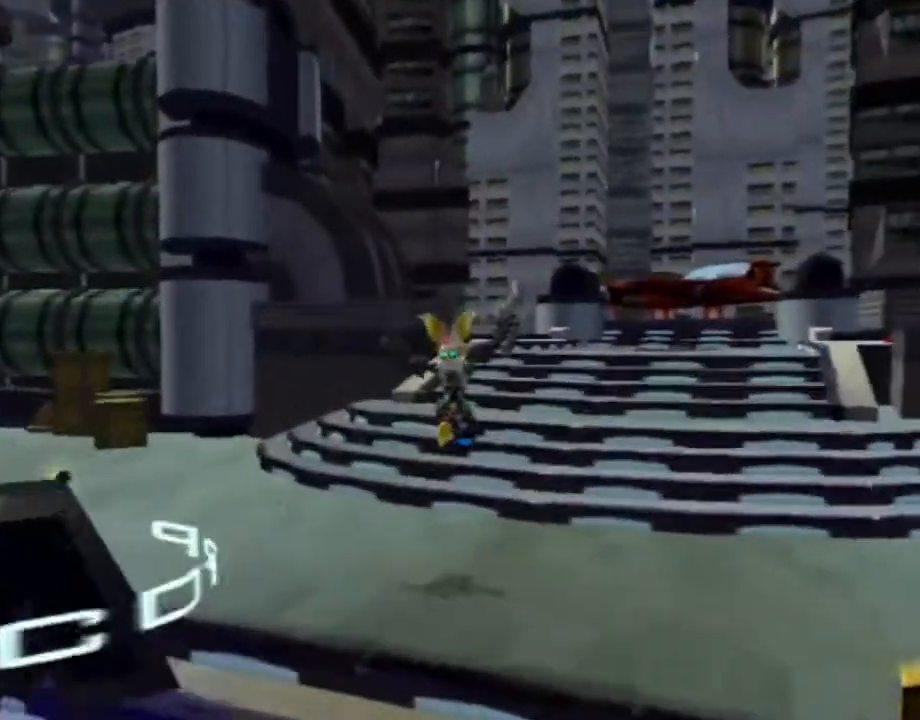
{"dt_ms": 500, "buttons": ["R2"], "left_stick": "center", "right_stick": "center", "events": [[33, "right_stick", "left"], [367, "right_stick", "center"], [500, "left_stick", "center"]]}
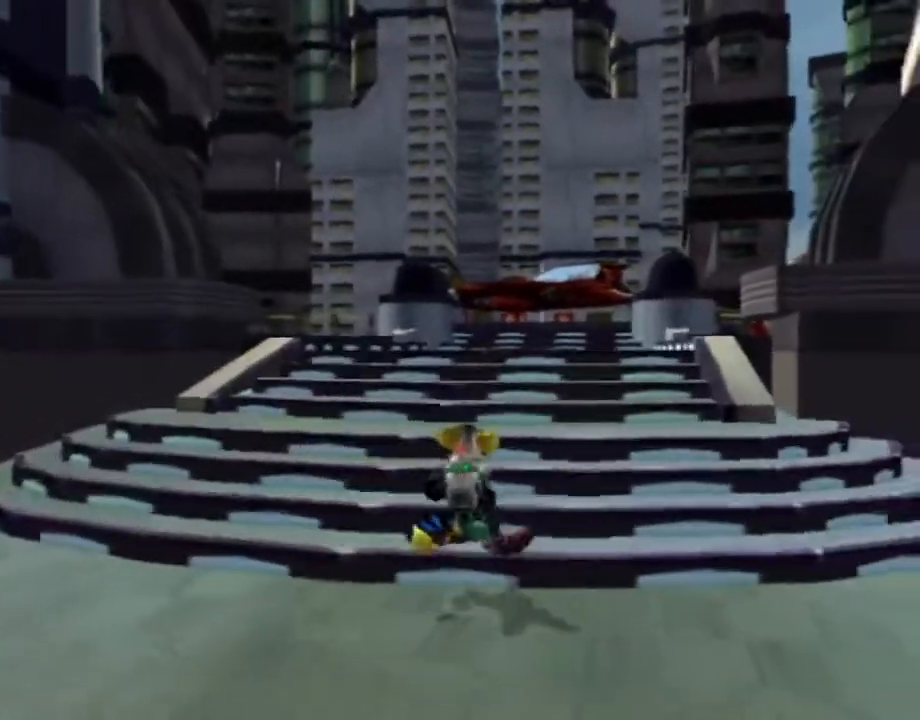
{"dt_ms": 500, "buttons": [], "left_stick": "center", "right_stick": "center", "events": [[67, "R2", "up"], [183, "CIRCLE", "down"], [267, "CIRCLE", "up"]]}
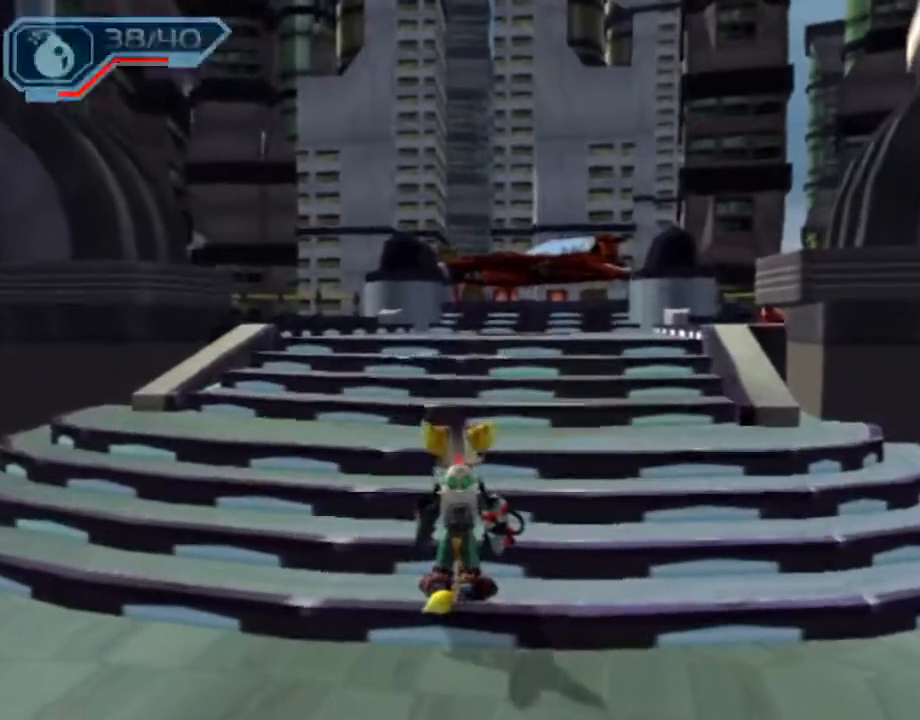
{"dt_ms": 500, "buttons": ["R2"], "left_stick": "up", "right_stick": "center", "events": [[183, "right_stick", "left"], [217, "R2", "down"], [283, "left_stick", "right"], [333, "right_stick", "center"], [500, "left_stick", "up"]]}
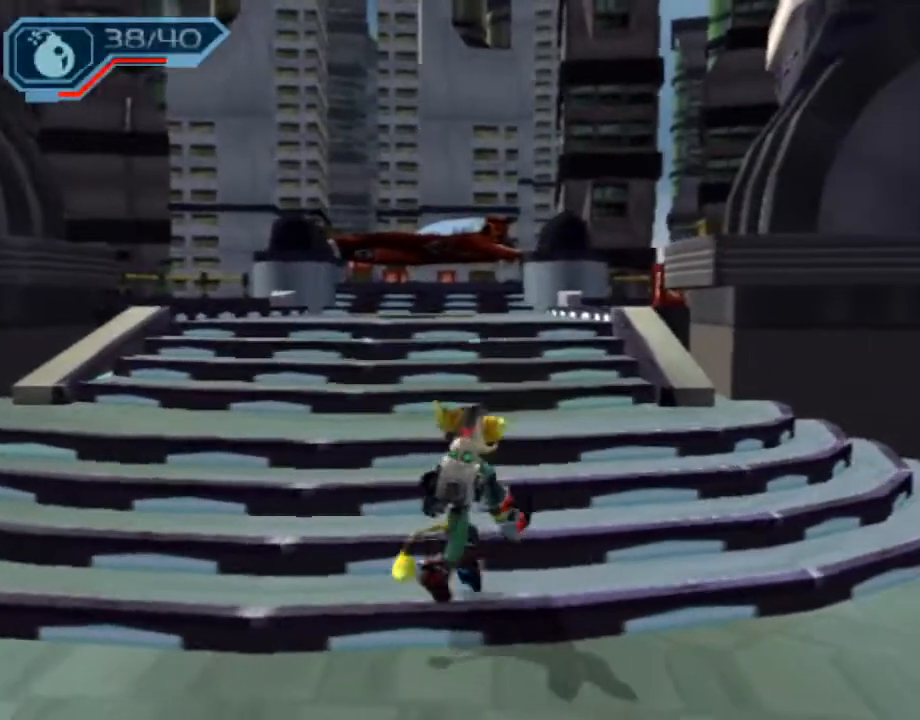
{"dt_ms": 500, "buttons": ["DPAD_DOWN"], "left_stick": "up", "right_stick": "center", "events": [[33, "R1", "down"], [100, "R2", "up"], [150, "R1", "up"], [167, "R1", "down"], [267, "left_stick", "up-right"], [283, "R1", "up"], [300, "DPAD_DOWN", "down"], [400, "left_stick", "up"]]}
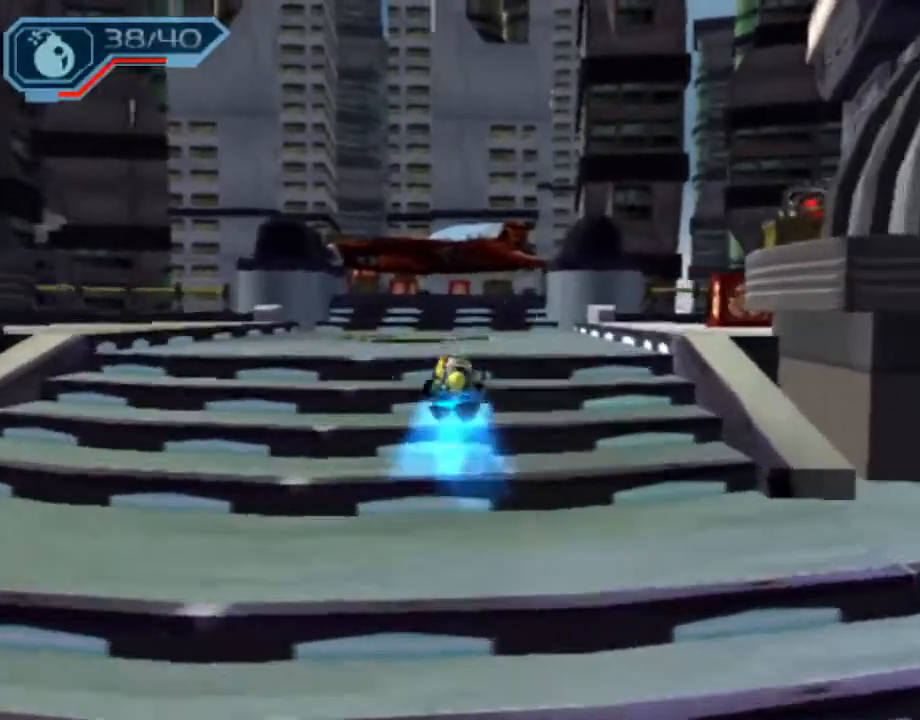
{"dt_ms": 500, "buttons": ["DPAD_DOWN"], "left_stick": "up", "right_stick": "center", "events": []}
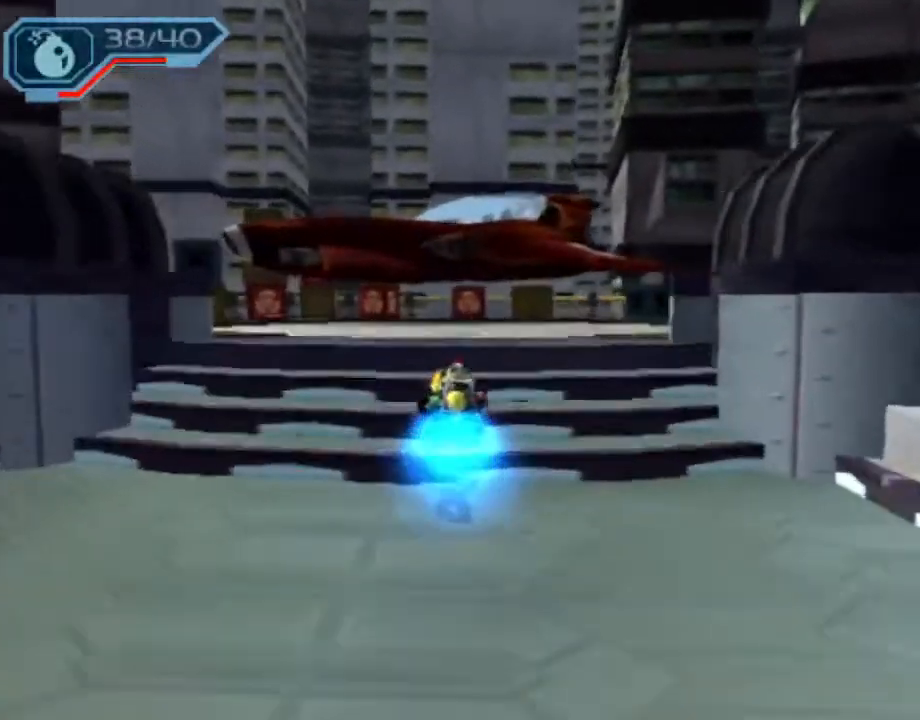
{"dt_ms": 500, "buttons": [], "left_stick": "center", "right_stick": "center", "events": [[67, "L1", "down"], [200, "DPAD_DOWN", "up"], [300, "DPAD_DOWN", "down"], [300, "L1", "up"], [317, "left_stick", "center"], [383, "TRIANGLE", "down"], [467, "TRIANGLE", "up"], [500, "DPAD_DOWN", "up"]]}
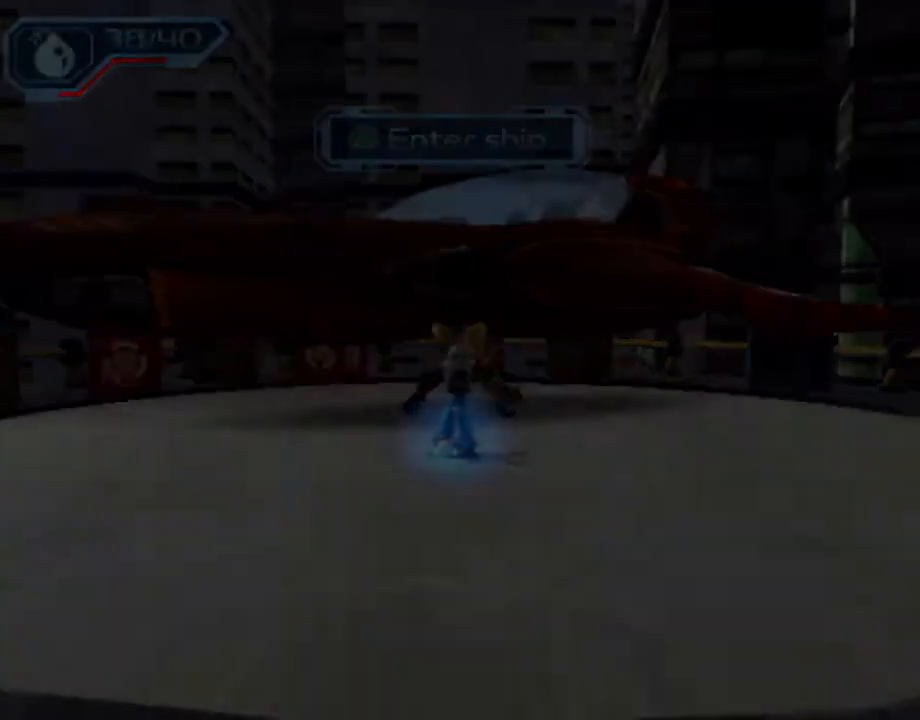
{"dt_ms": 500, "buttons": ["CROSS"], "left_stick": "center", "right_stick": "center", "events": [[183, "CROSS", "down"], [267, "CROSS", "up"], [350, "CROSS", "down"], [383, "CROSS", "up"], [450, "CROSS", "down"]]}
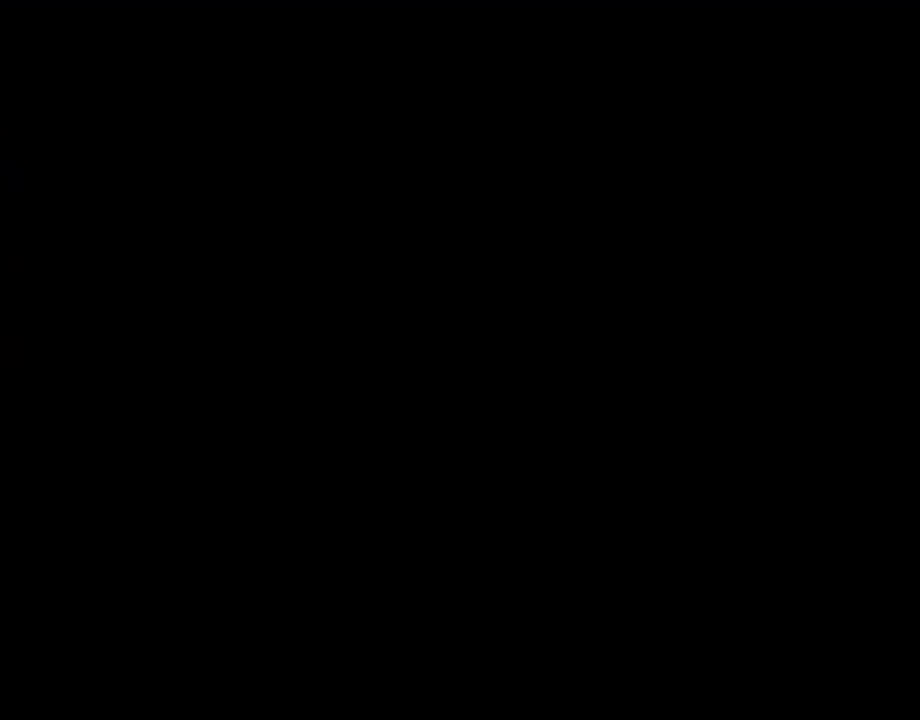
{"dt_ms": 500, "buttons": [], "left_stick": "center", "right_stick": "center", "events": [[17, "CROSS", "up"], [67, "CROSS", "down"], [133, "CROSS", "up"], [200, "CROSS", "down"], [267, "CROSS", "up"]]}
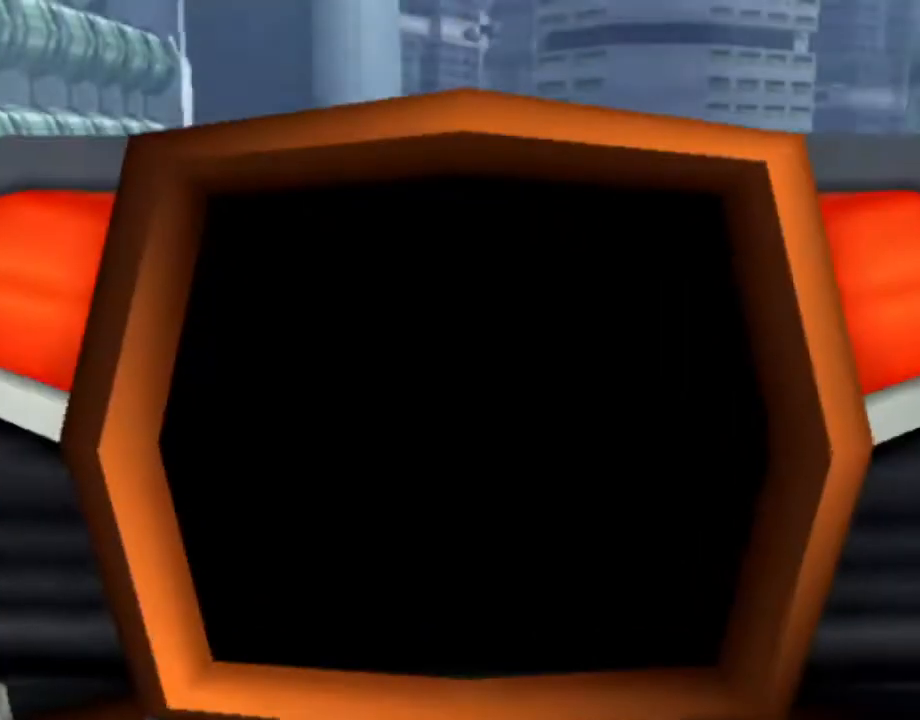
{"dt_ms": 500, "buttons": ["R1"], "left_stick": "center", "right_stick": "center", "events": [[417, "DPAD_DOWN", "down"], [450, "DPAD_DOWN", "up"], [467, "R1", "down"]]}
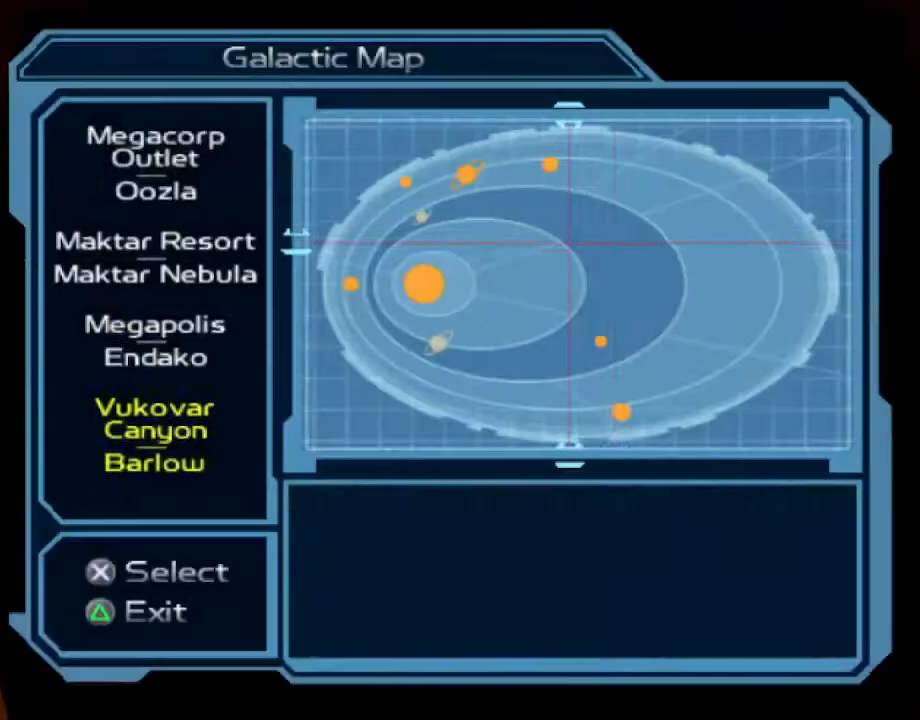
{"dt_ms": 500, "buttons": ["DPAD_DOWN"], "left_stick": "center", "right_stick": "center"}
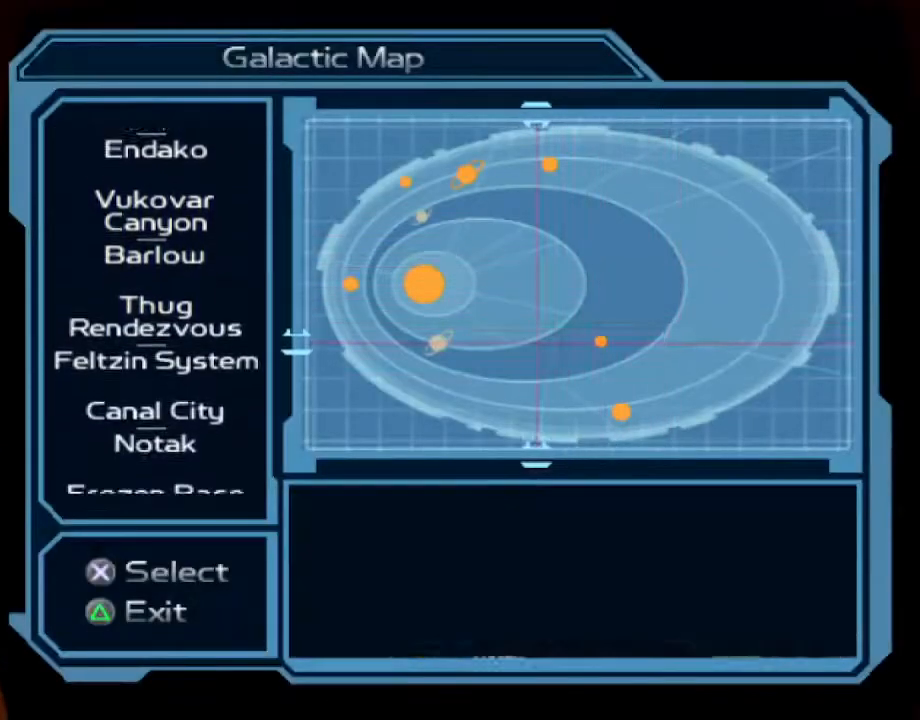
{"dt_ms": 500, "buttons": [], "left_stick": "center", "right_stick": "center", "events": [[50, "R1", "down"], [67, "DPAD_DOWN", "up"], [133, "DPAD_DOWN", "down"], [133, "R1", "up"], [183, "DPAD_DOWN", "up"]]}
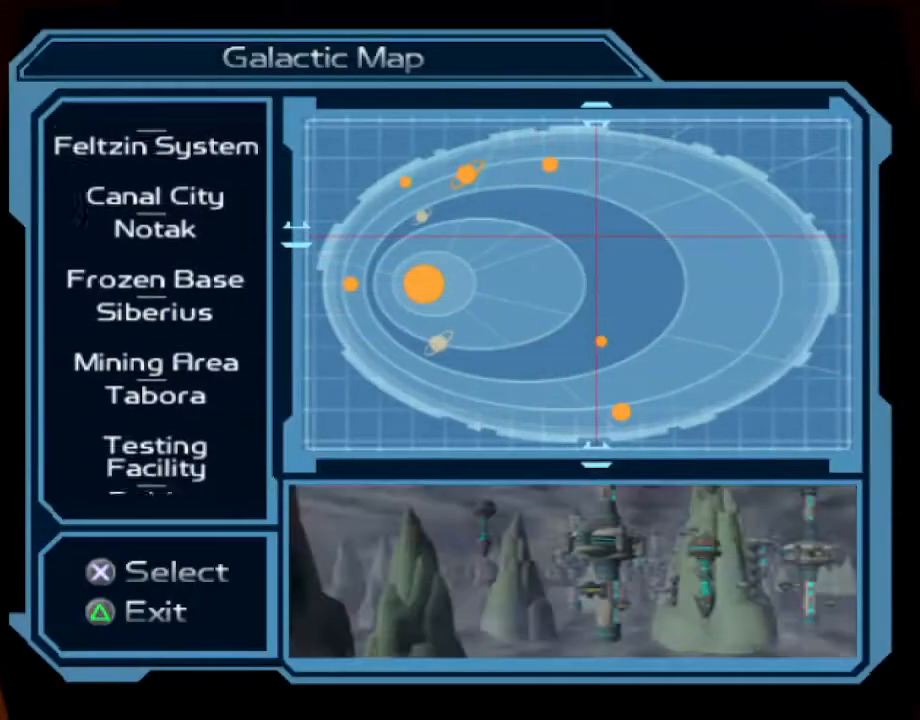
{"dt_ms": 500, "buttons": [], "left_stick": "center", "right_stick": "center", "events": [[433, "DPAD_UP", "down"], [483, "DPAD_UP", "up"]]}
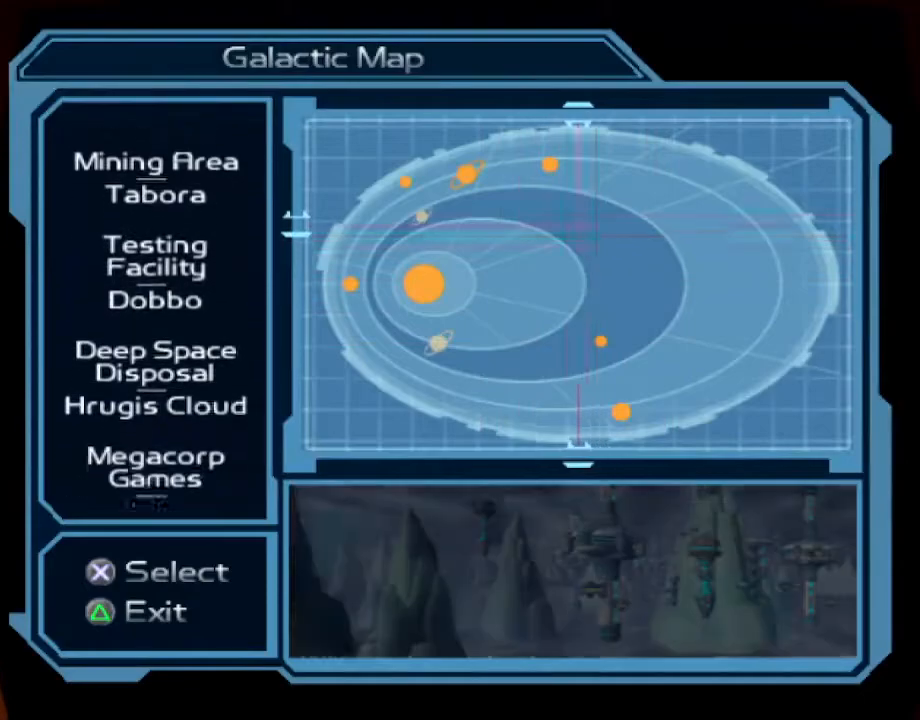
{"dt_ms": 500, "buttons": [], "left_stick": "center", "right_stick": "center", "events": []}
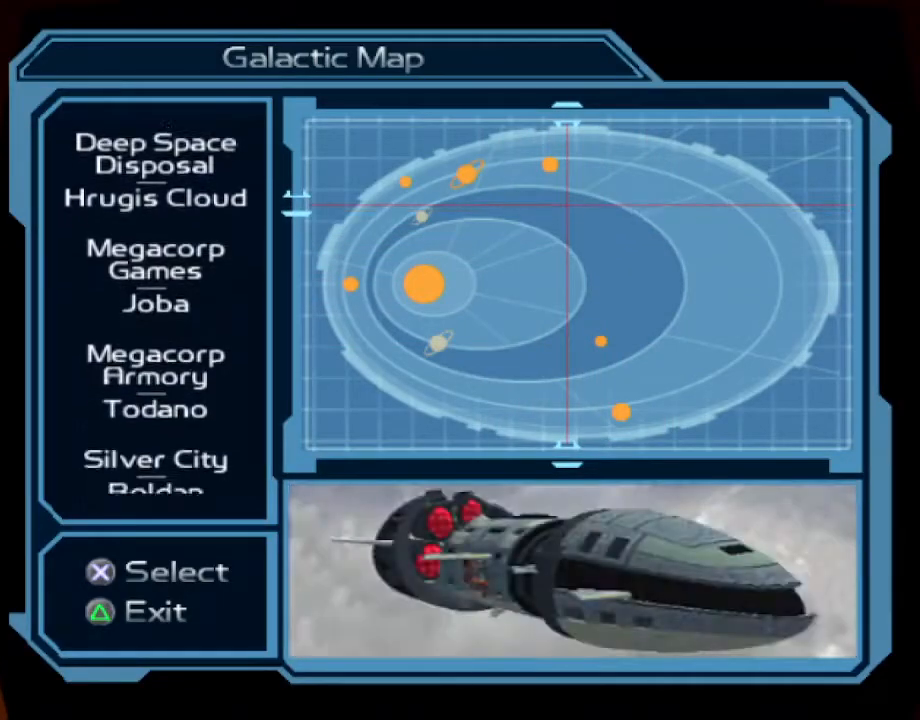
{"dt_ms": 500, "buttons": [], "left_stick": "center", "right_stick": "center", "events": []}
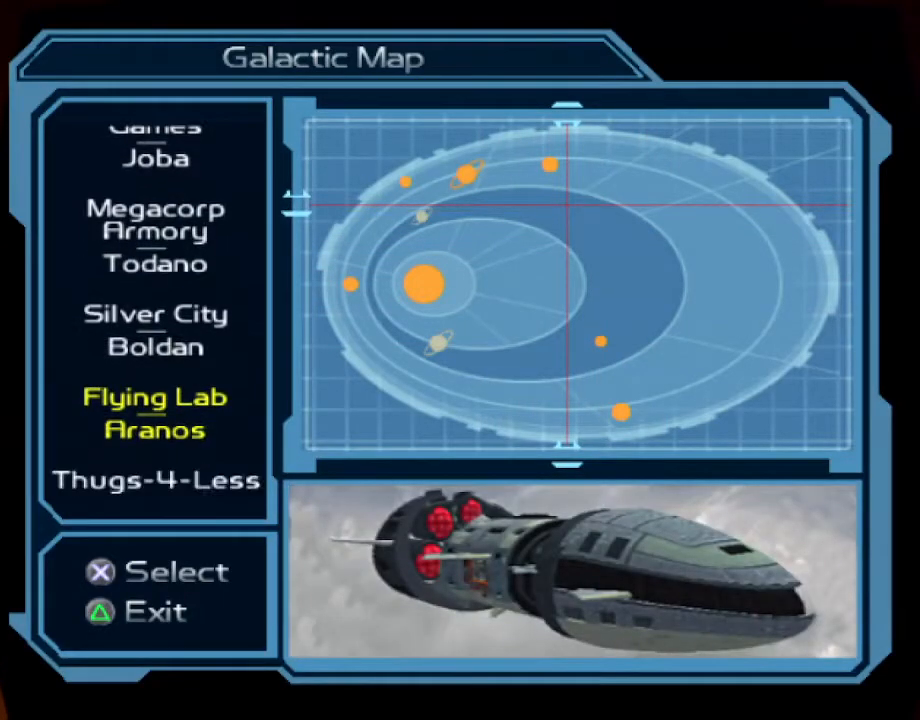
{"dt_ms": 500, "buttons": [], "left_stick": "center", "right_stick": "center", "events": [[33, "CROSS", "down"], [83, "CROSS", "up"], [167, "CROSS", "down"], [217, "CROSS", "up"], [300, "CROSS", "down"], [350, "CROSS", "up"], [433, "CROSS", "down"], [483, "CROSS", "up"]]}
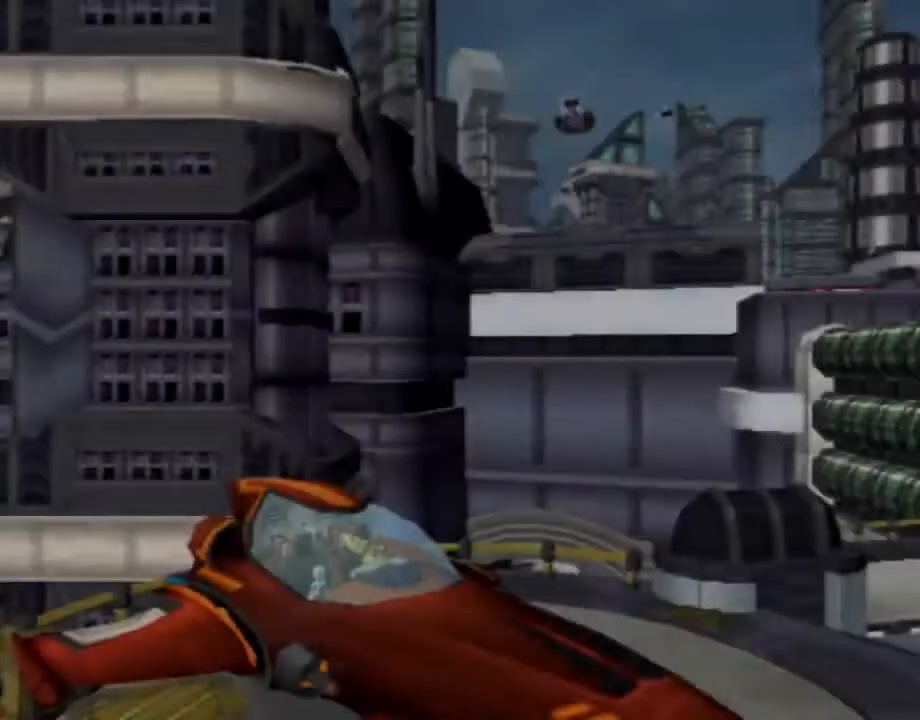
{"dt_ms": 500, "buttons": [], "left_stick": "center", "right_stick": "center", "events": [[50, "CROSS", "down"], [117, "CROSS", "up"], [167, "CROSS", "down"], [200, "CROSS", "up"], [283, "CROSS", "down"], [350, "CROSS", "up"], [433, "CROSS", "down"], [467, "CROSS", "up"]]}
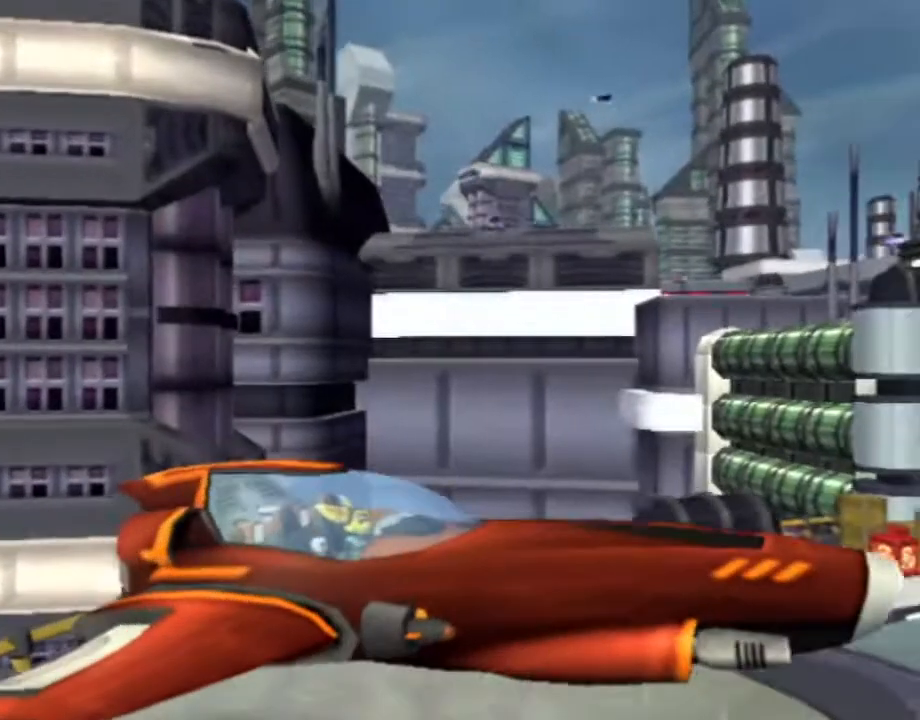
{"dt_ms": 500, "buttons": ["CROSS"], "left_stick": "center", "right_stick": "center", "events": [[150, "CROSS", "down"], [200, "CROSS", "up"], [250, "CROSS", "down"], [317, "CROSS", "up"], [383, "CROSS", "down"], [433, "CROSS", "up"], [483, "CROSS", "down"]]}
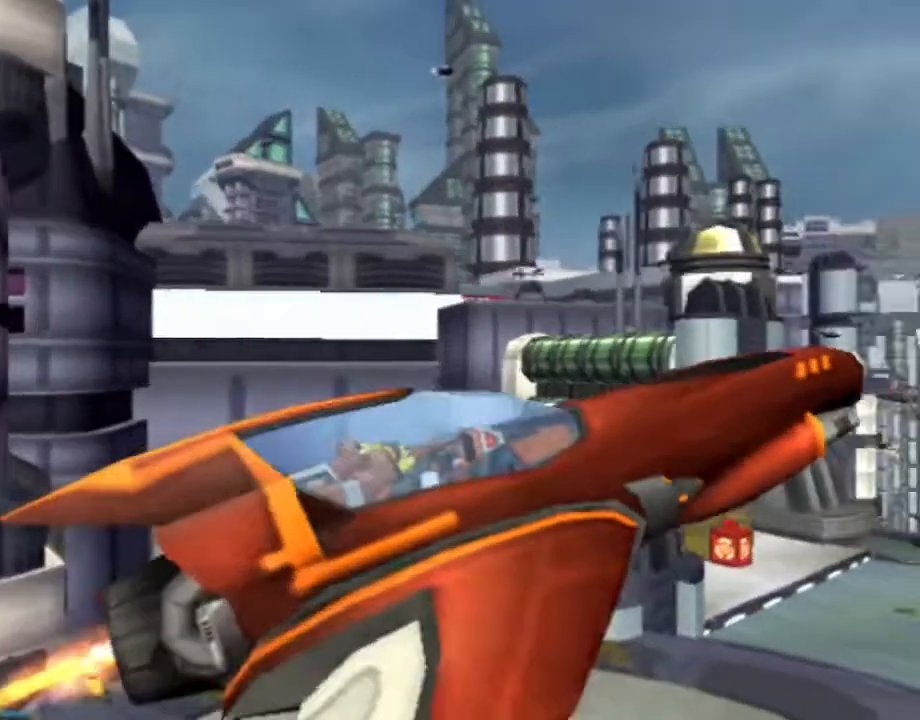
{"dt_ms": 500, "buttons": ["CROSS"], "left_stick": "center", "right_stick": "center", "events": [[33, "CROSS", "up"], [133, "CROSS", "down"], [183, "CROSS", "up"], [233, "CROSS", "down"], [283, "CROSS", "up"], [383, "CROSS", "down"], [417, "CROSS", "up"], [483, "CROSS", "down"]]}
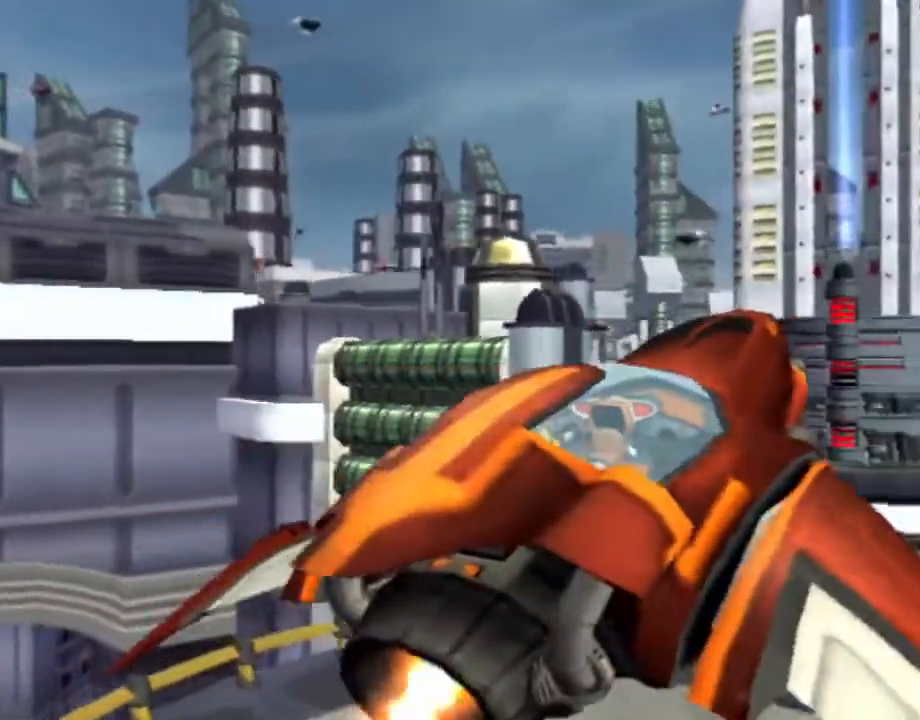
{"dt_ms": 500, "buttons": ["CROSS"], "left_stick": "center", "right_stick": "center", "events": [[50, "CROSS", "up"], [133, "CROSS", "down"], [183, "CROSS", "up"], [250, "CROSS", "down"], [333, "CROSS", "up"], [400, "CROSS", "down"], [433, "CROSS", "up"], [500, "CROSS", "down"]]}
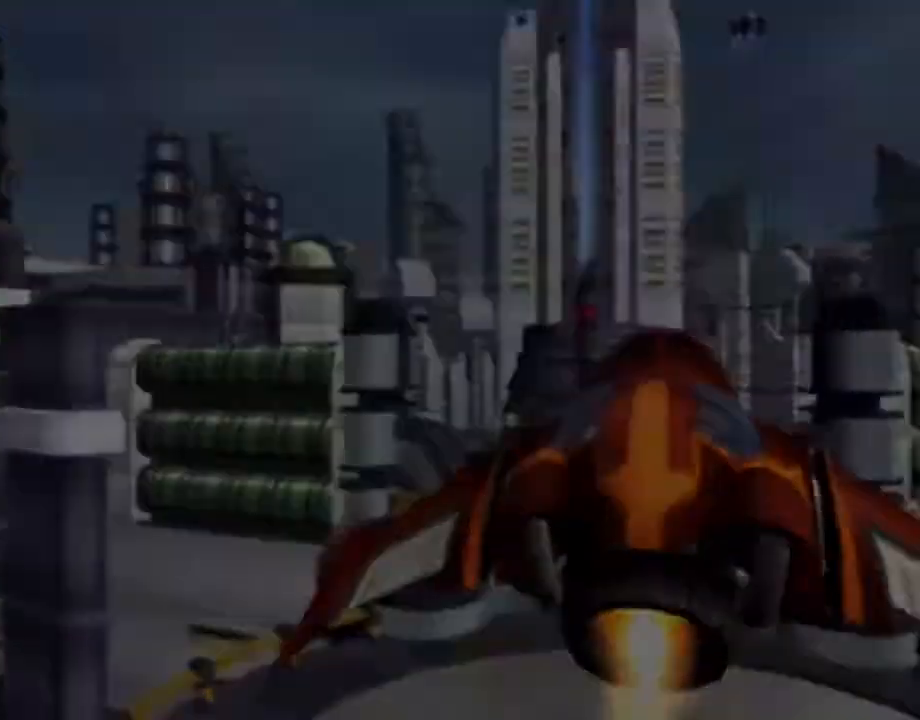
{"dt_ms": 500, "buttons": [], "left_stick": "center", "right_stick": "center", "events": [[33, "CROSS", "up"], [133, "CROSS", "down"], [167, "CROSS", "up"], [233, "CROSS", "down"], [317, "CROSS", "up"]]}